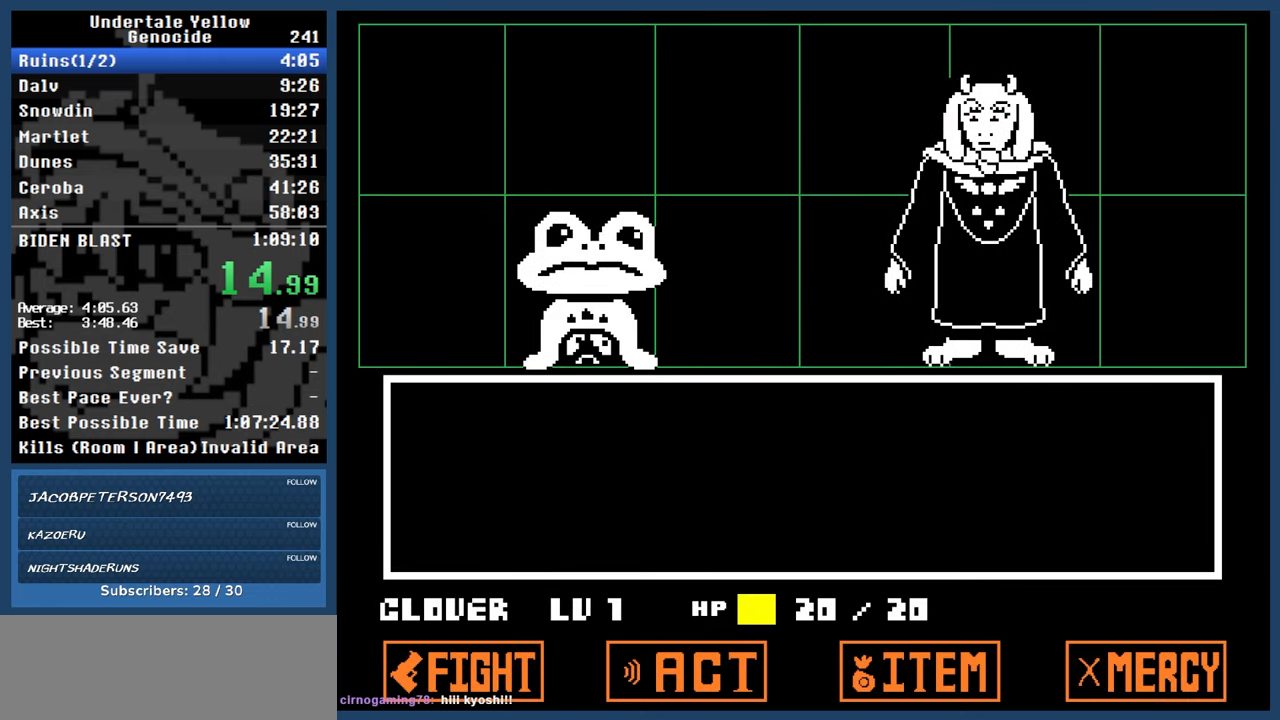
Gameplay with keyboard; each line is a JSON object with the keys held at the frame after it. "events" lists presses ("down") and releases ("up") of "automash", "c", "down", "left", "return", "right", "shift", "up", "x" and "z" between this image and that frame as [ms after this image, input, new state], when the widget could be followed in between. No other keys are recorded. Mouse input is not recorded. Key names are as the overlay labels them; some are game actions (e.g. jump) rather than physical keys.
{"keys": ["automash"], "events": []}
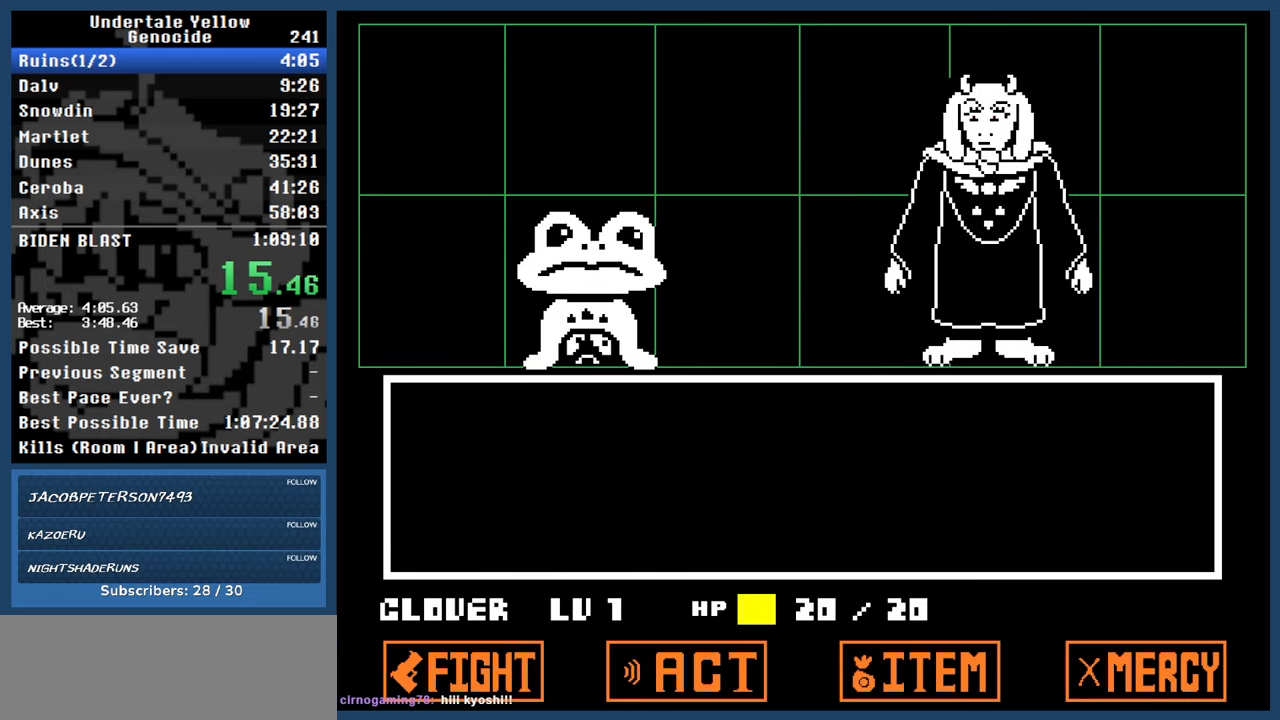
{"keys": ["automash"], "events": []}
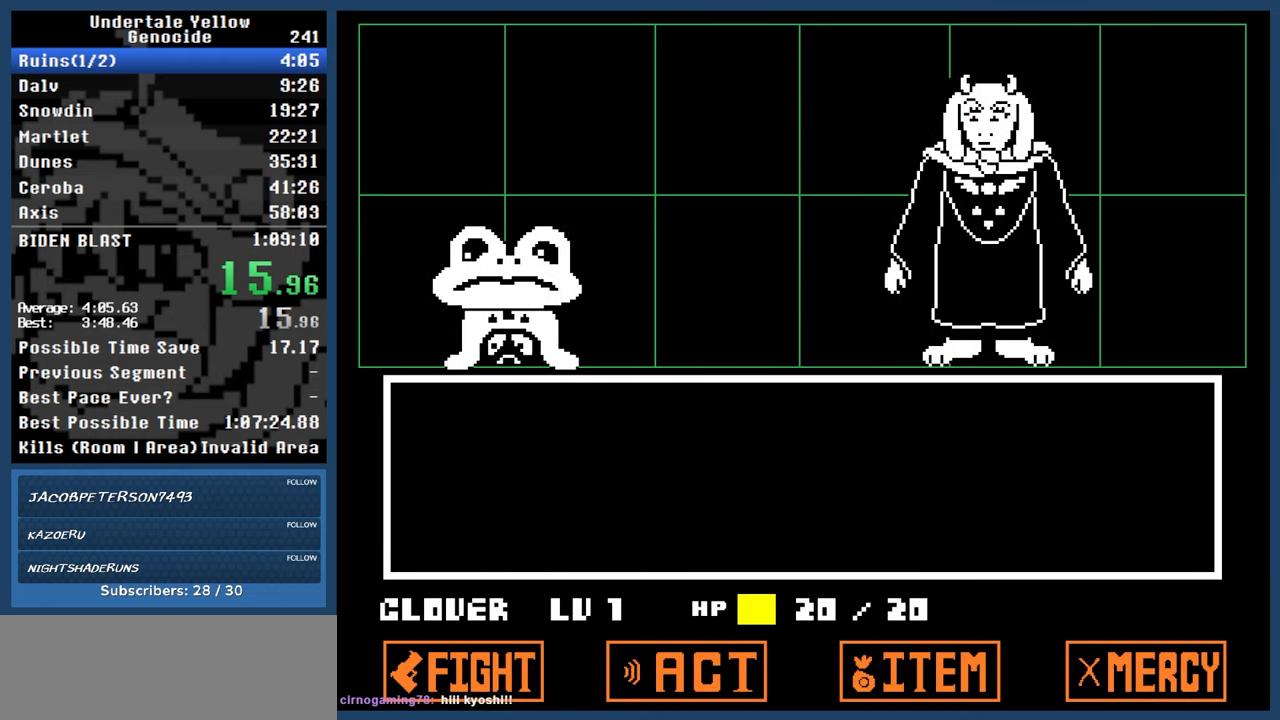
{"keys": ["automash"], "events": []}
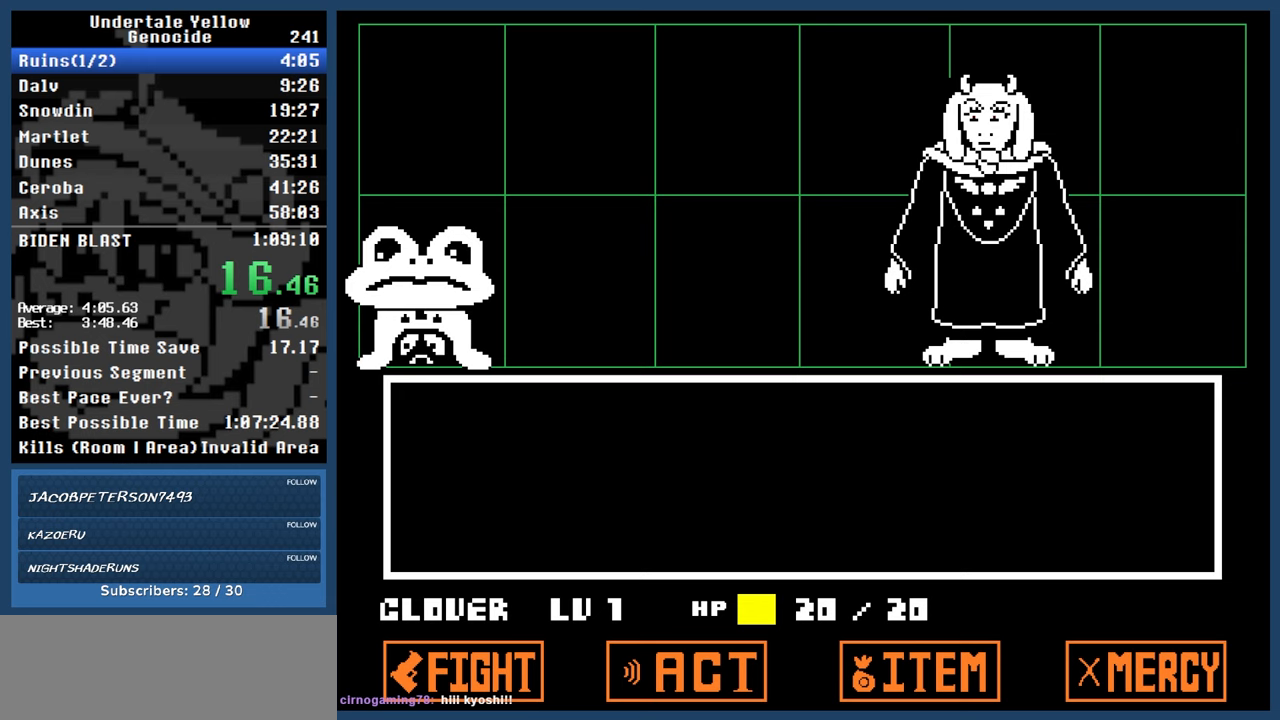
{"keys": ["automash"], "events": [[50, "x", "down"], [50, "z", "down"], [100, "x", "up"], [100, "z", "up"]]}
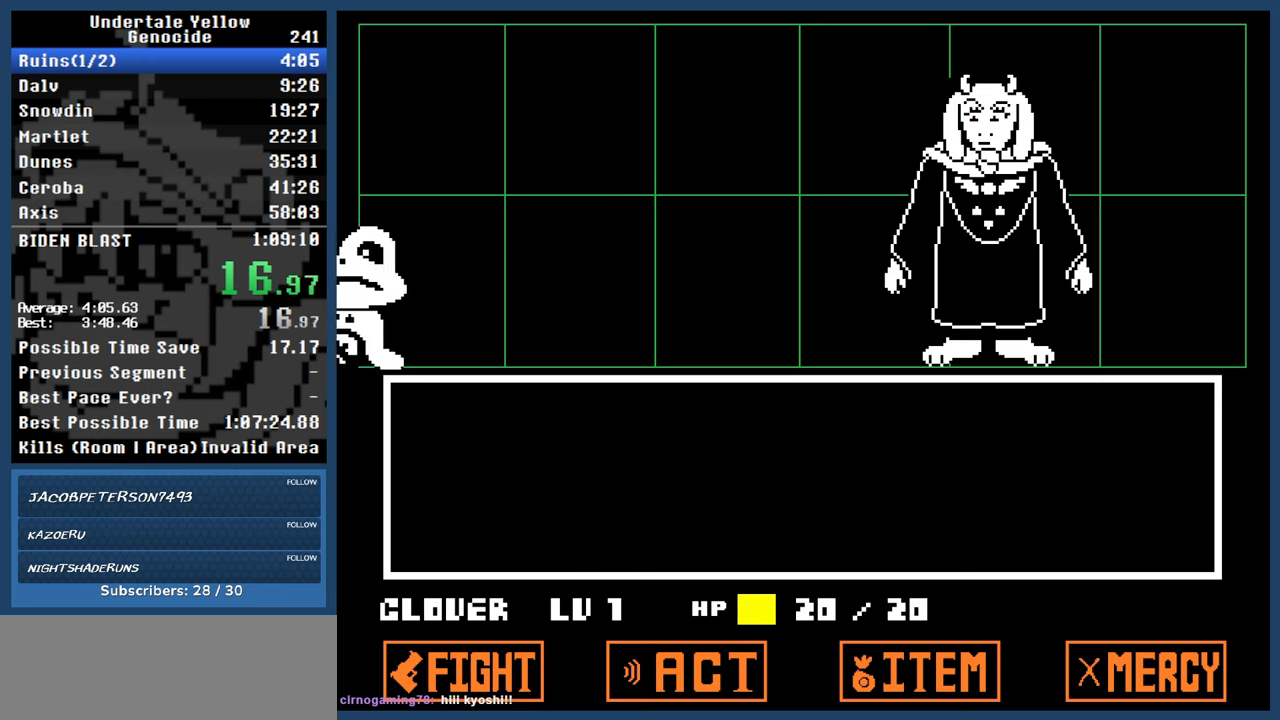
{"keys": ["automash"], "events": []}
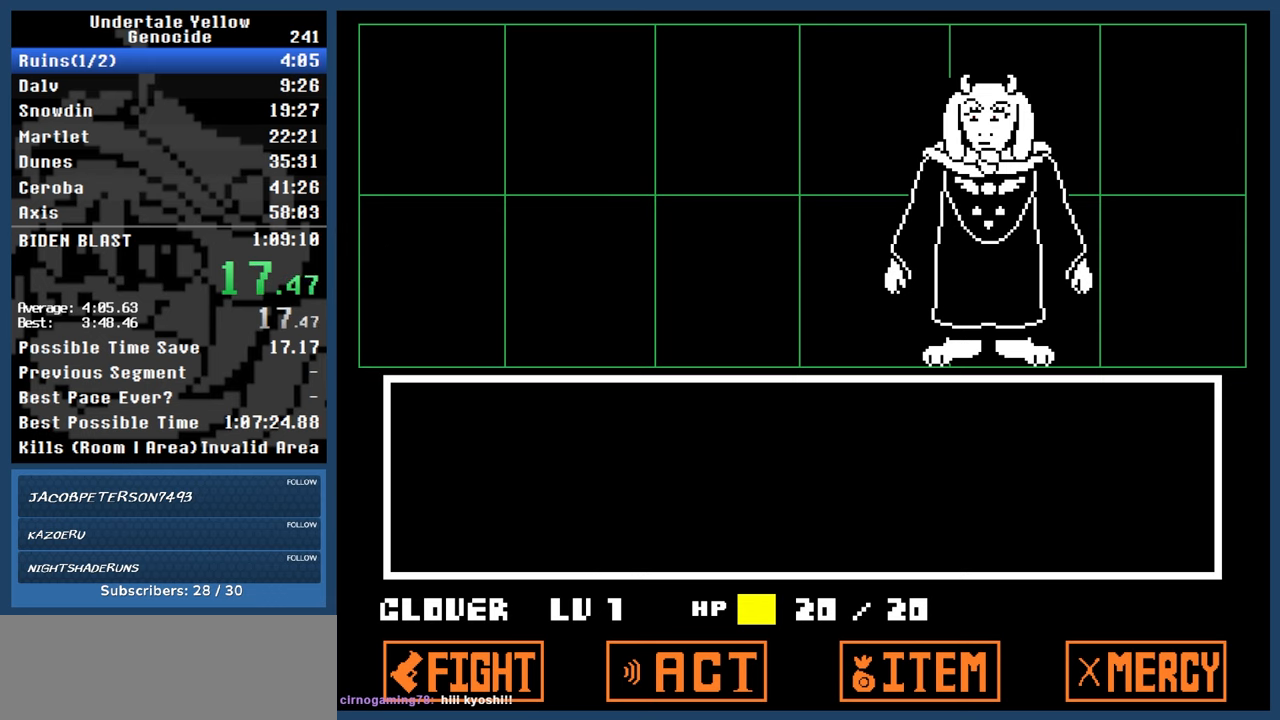
{"keys": ["automash", "up"], "events": [[233, "up", "down"], [283, "z", "down"], [317, "z", "up"]]}
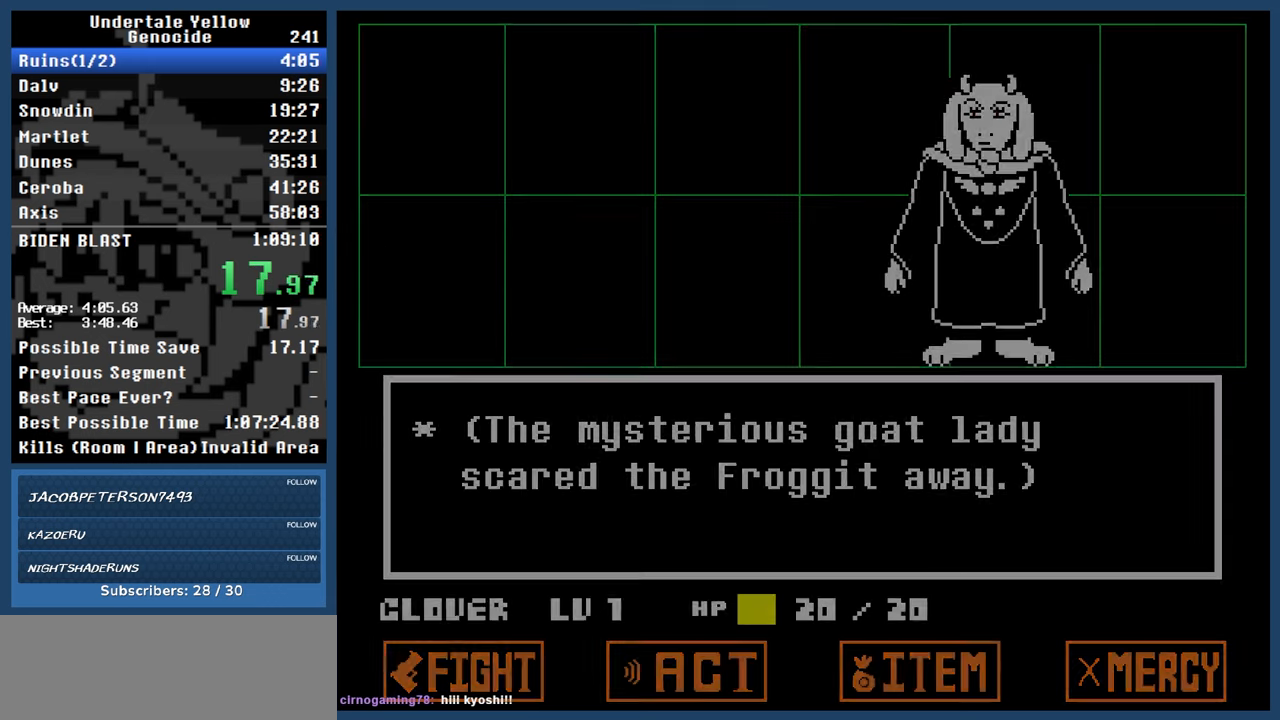
{"keys": ["automash", "up"], "events": []}
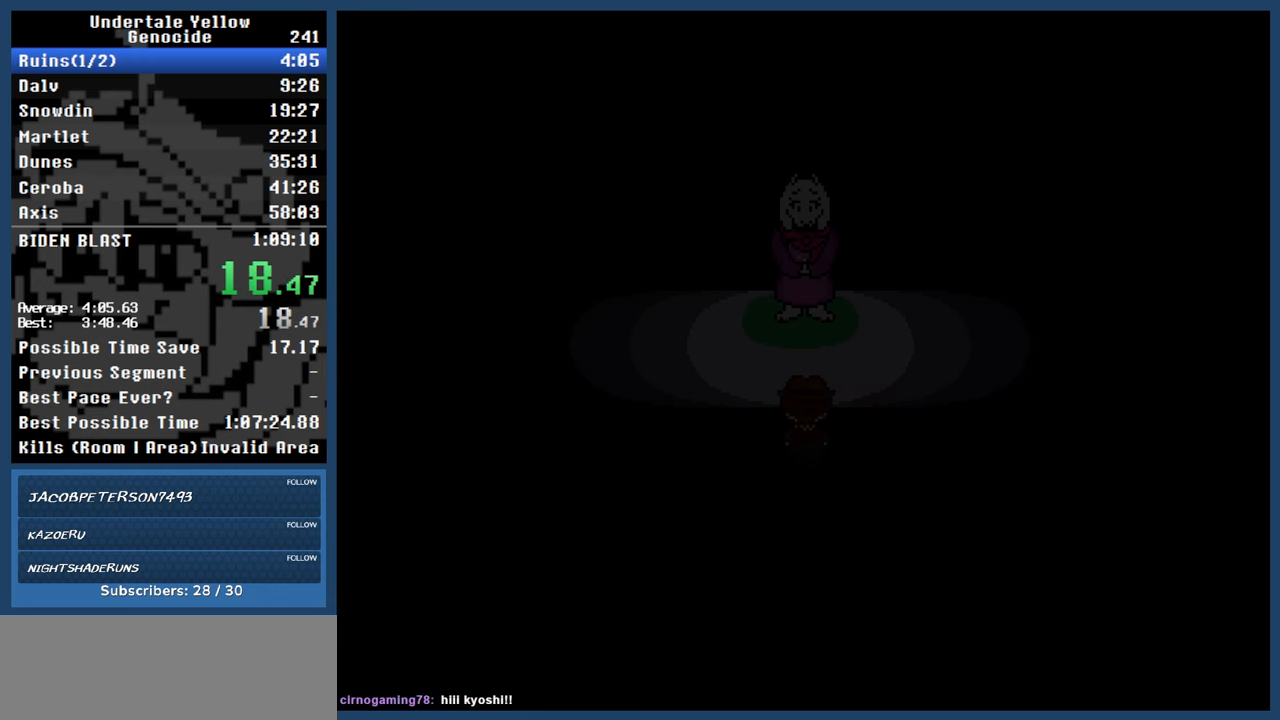
{"keys": ["automash", "up"], "events": []}
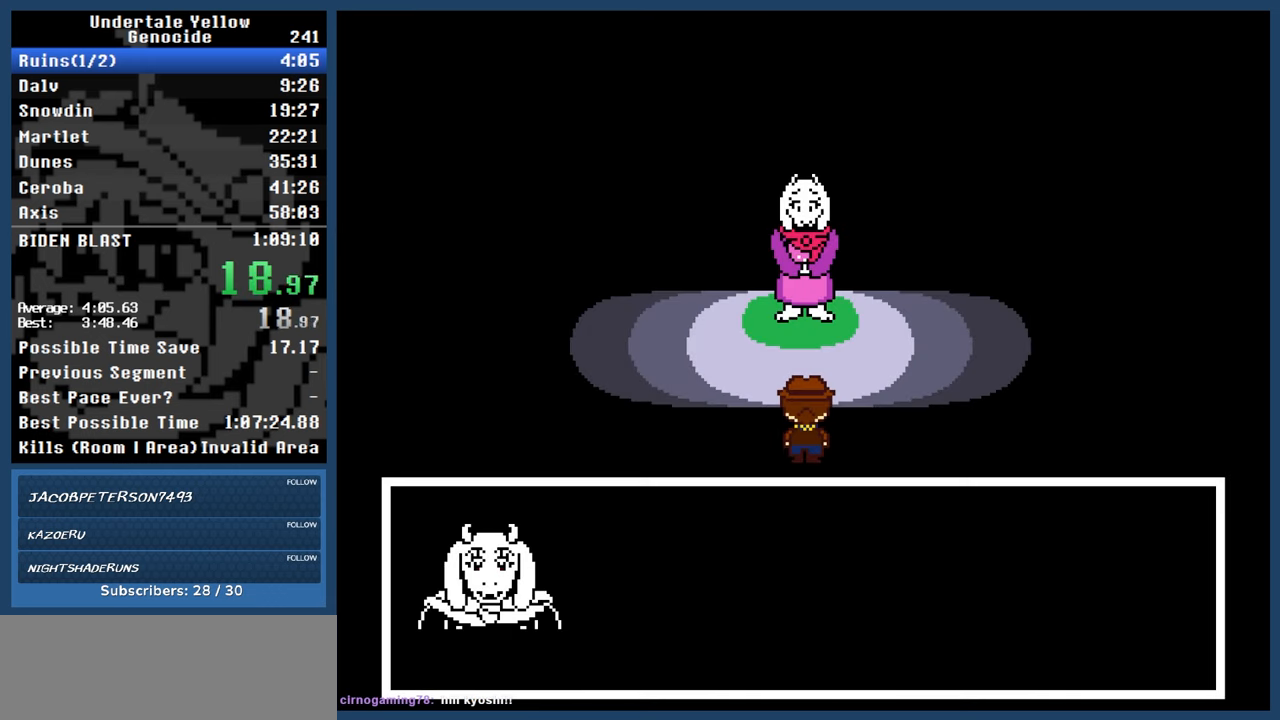
{"keys": ["left", "up"], "events": [[500, "automash", "up"], [500, "left", "down"]]}
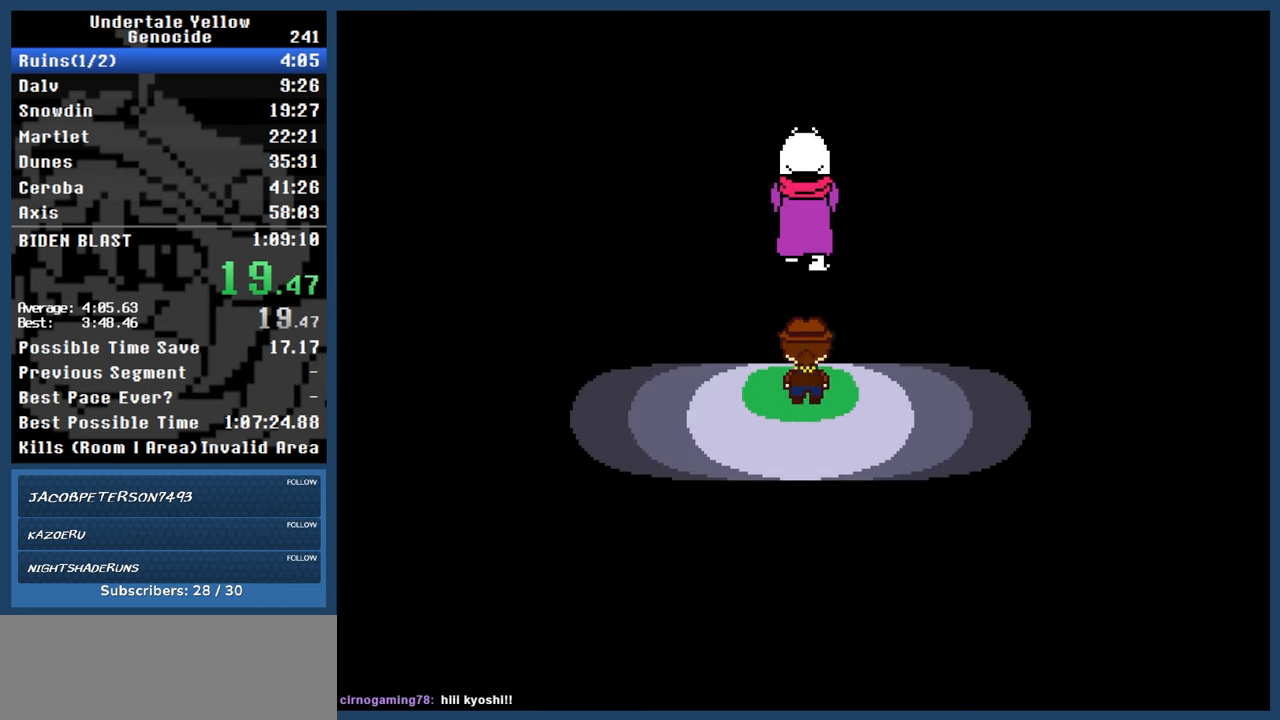
{"keys": ["up"], "events": [[200, "left", "up"]]}
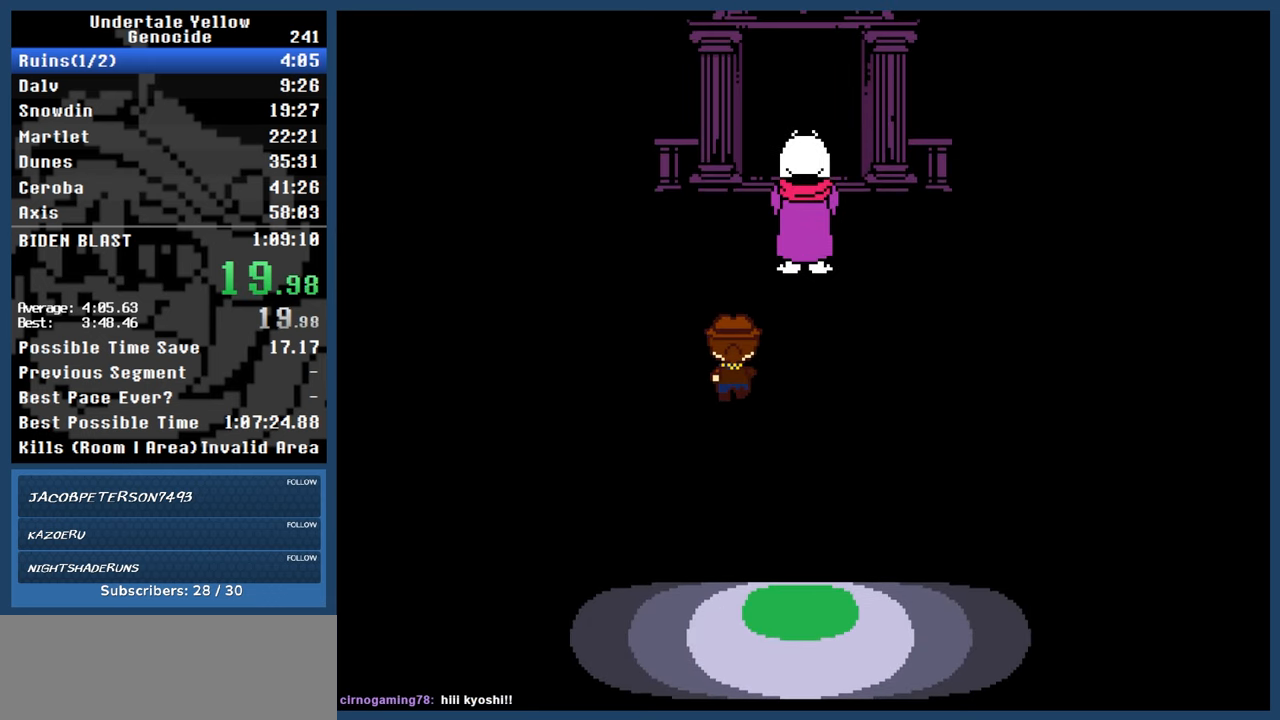
{"keys": ["up"], "events": []}
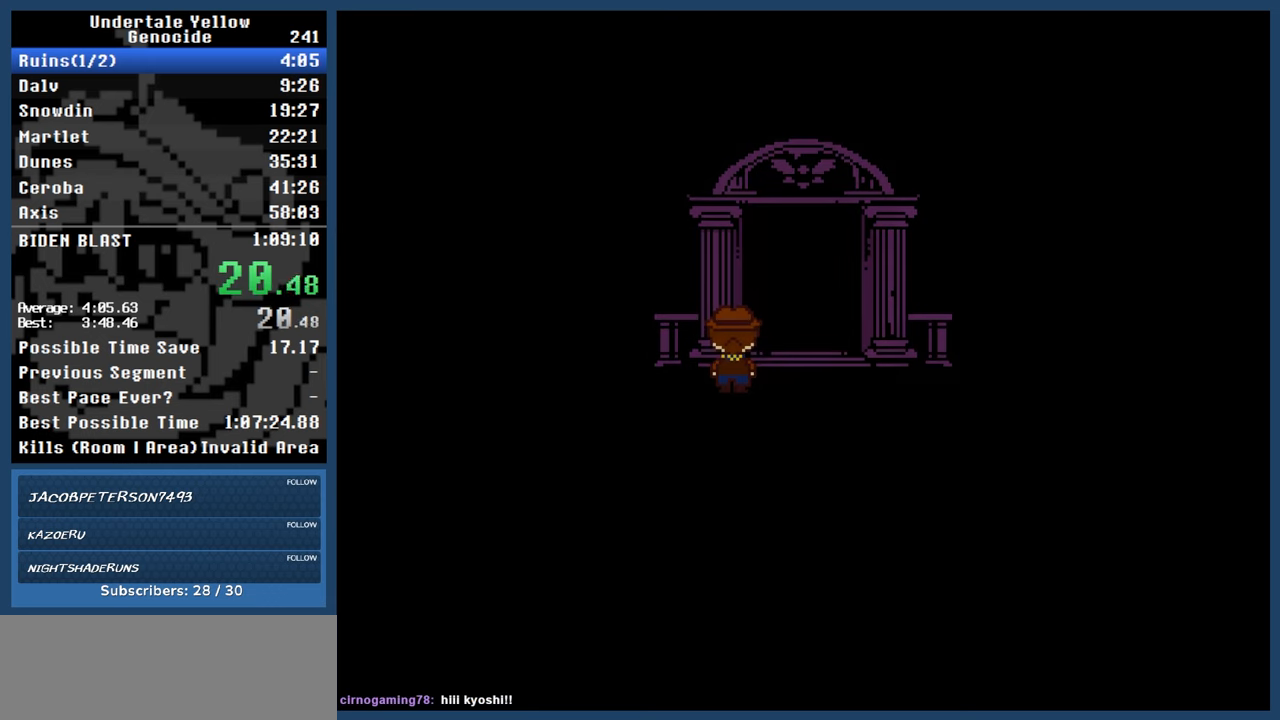
{"keys": ["up"], "events": []}
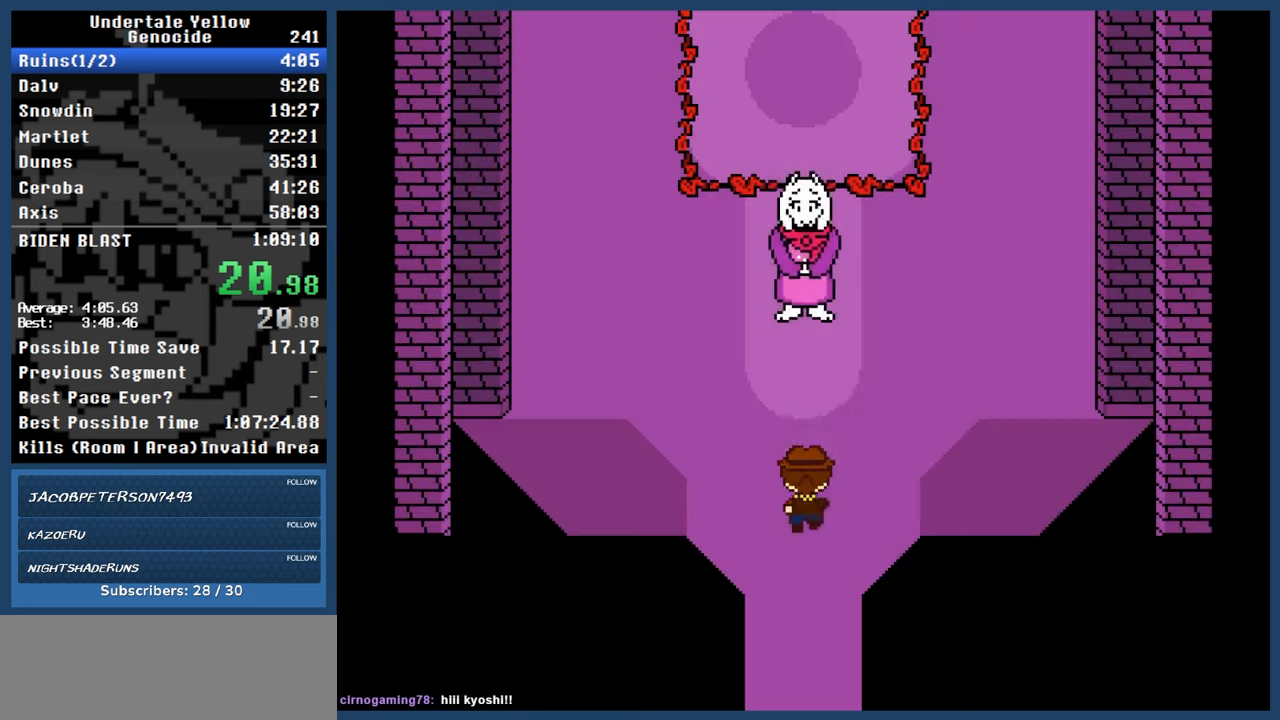
{"keys": ["up"], "events": []}
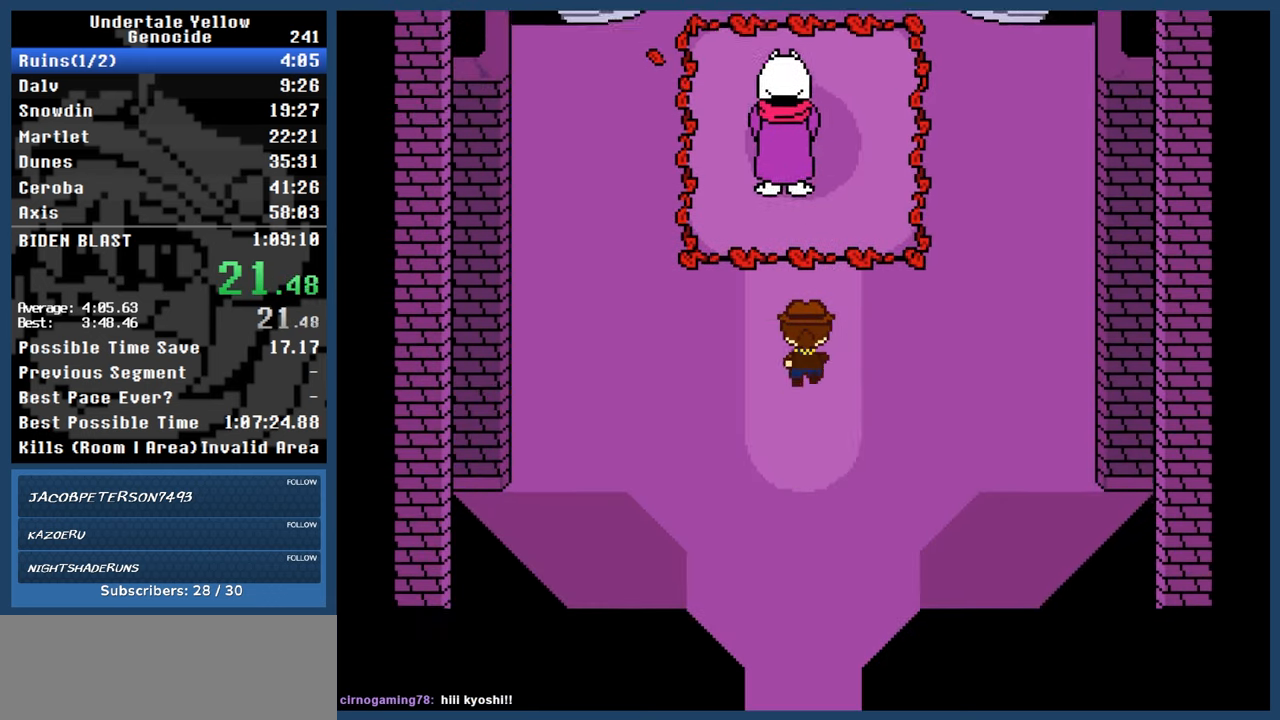
{"keys": ["up"], "events": []}
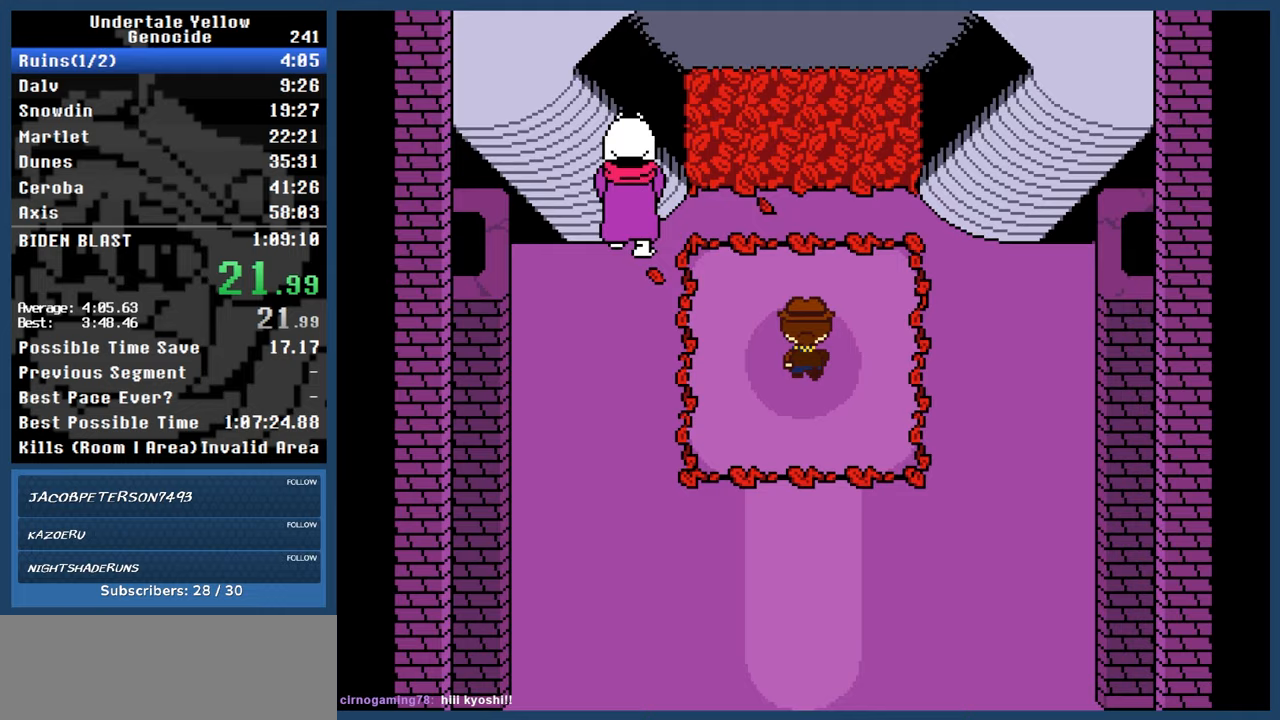
{"keys": ["right", "up"], "events": [[33, "right", "down"]]}
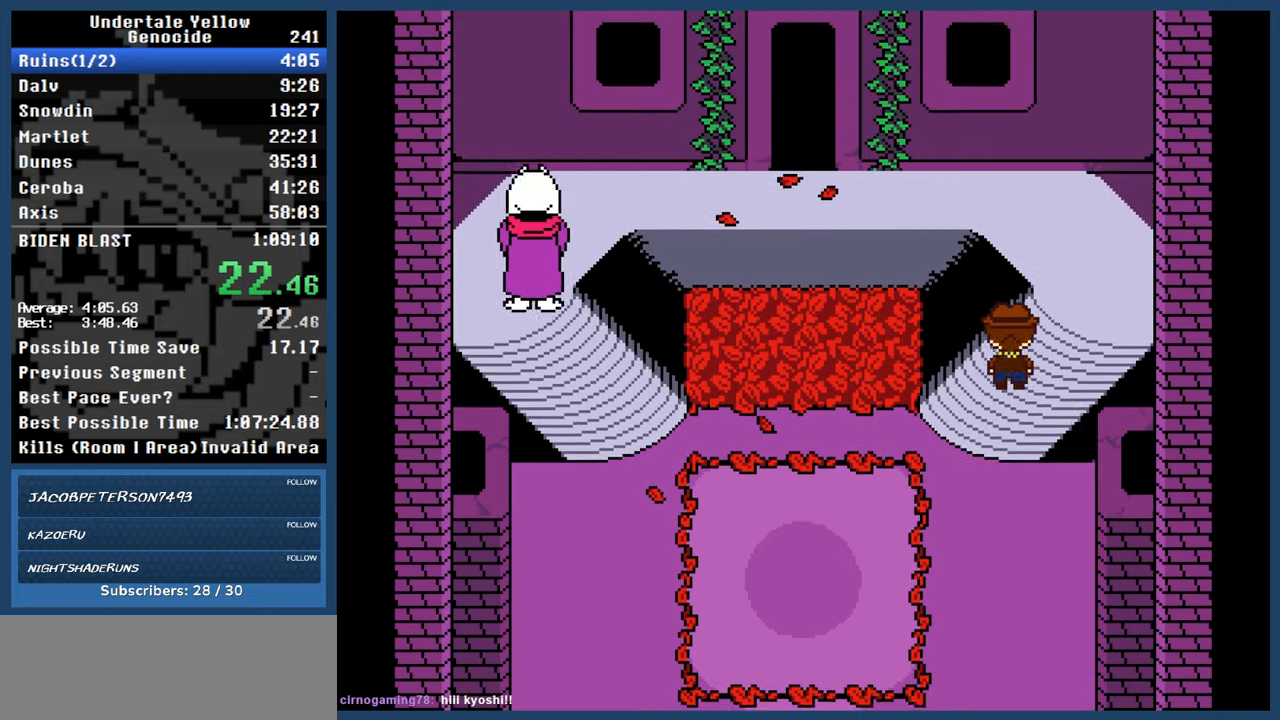
{"keys": ["left", "up"], "events": [[233, "left", "down"], [283, "right", "up"]]}
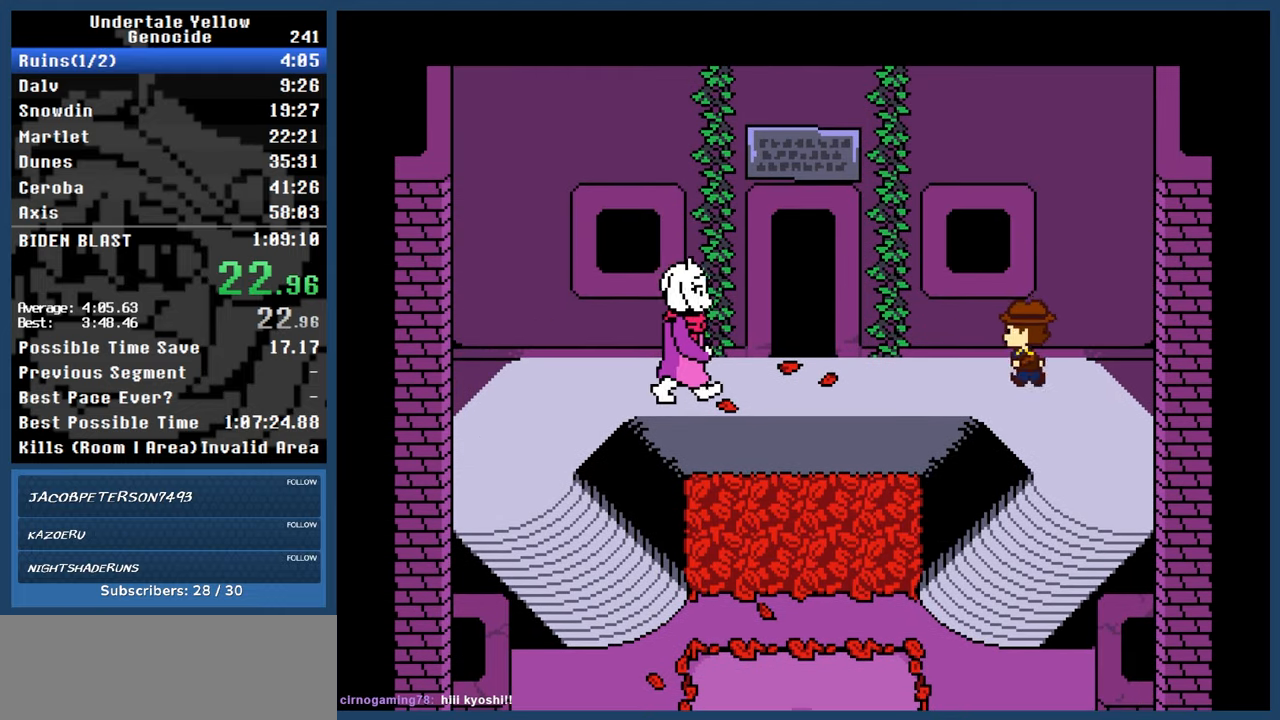
{"keys": ["down", "left"], "events": [[67, "up", "up"], [217, "left", "up"], [217, "right", "down"], [300, "down", "down"], [300, "left", "down"], [350, "right", "up"]]}
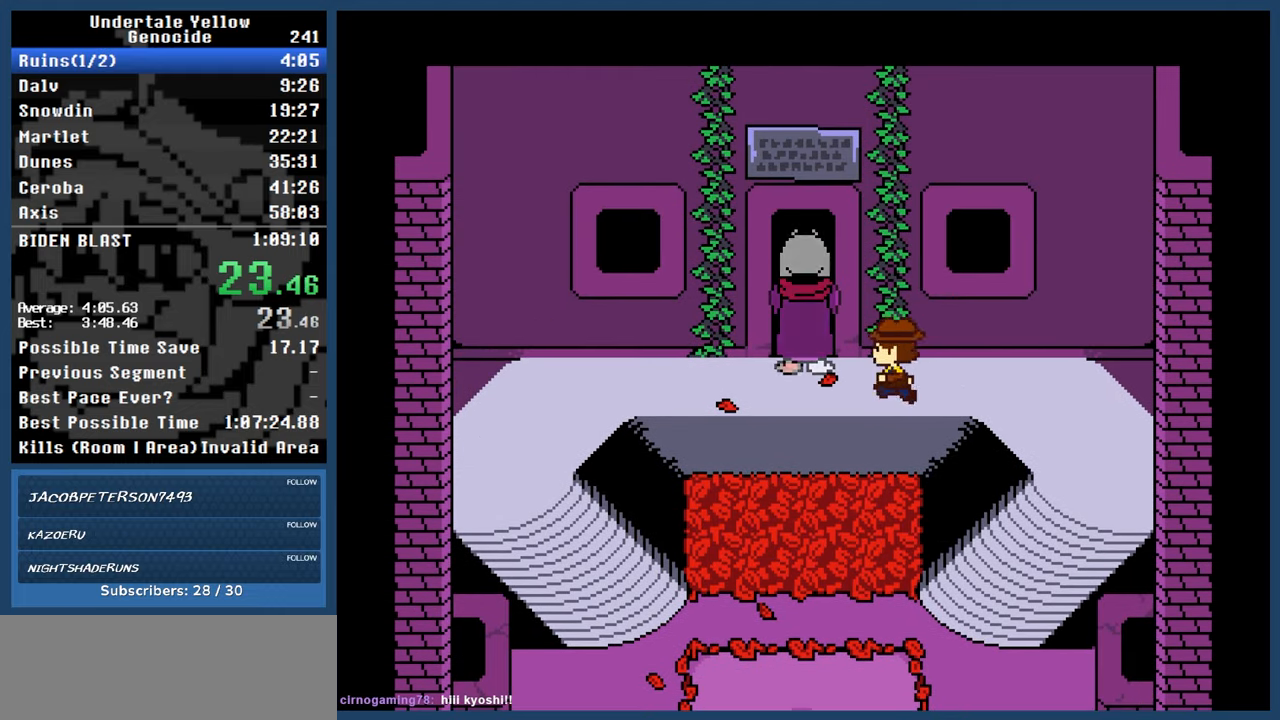
{"keys": ["automash", "up"], "events": [[83, "down", "up"], [133, "up", "down"], [233, "automash", "down"], [233, "left", "up"]]}
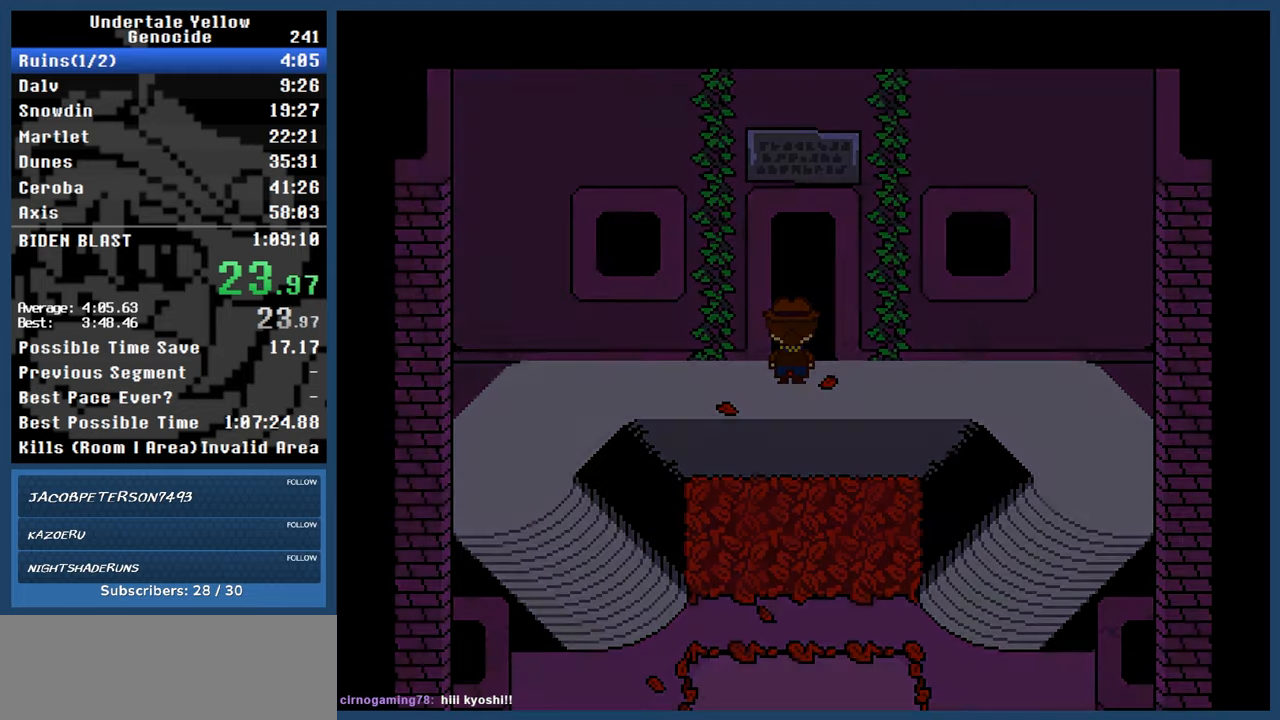
{"keys": ["automash", "up"], "events": []}
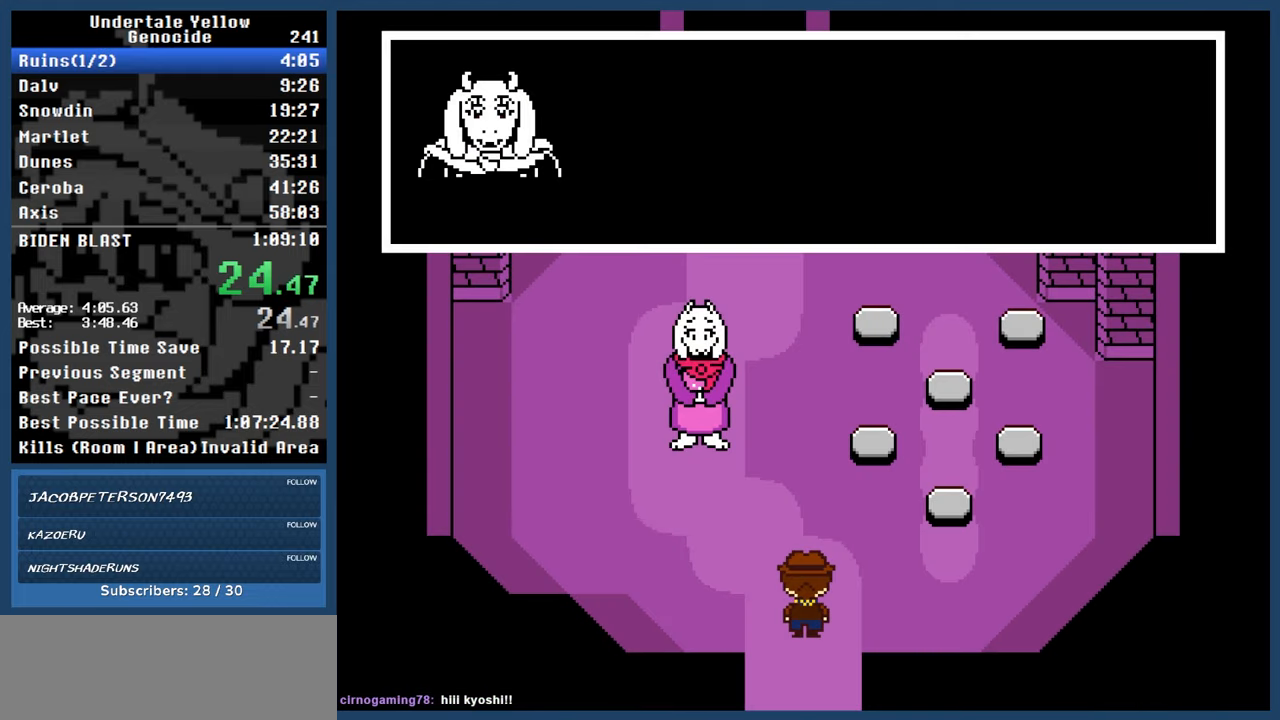
{"keys": ["automash", "up"], "events": []}
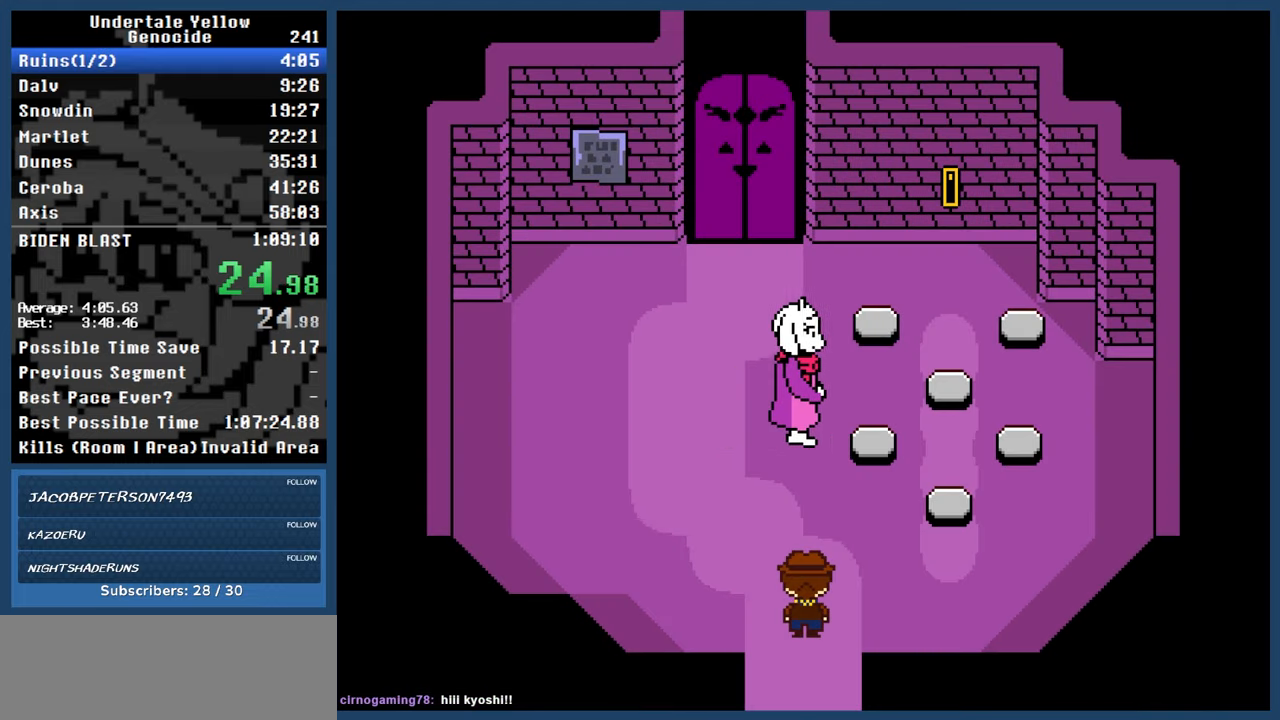
{"keys": ["automash", "up"], "events": []}
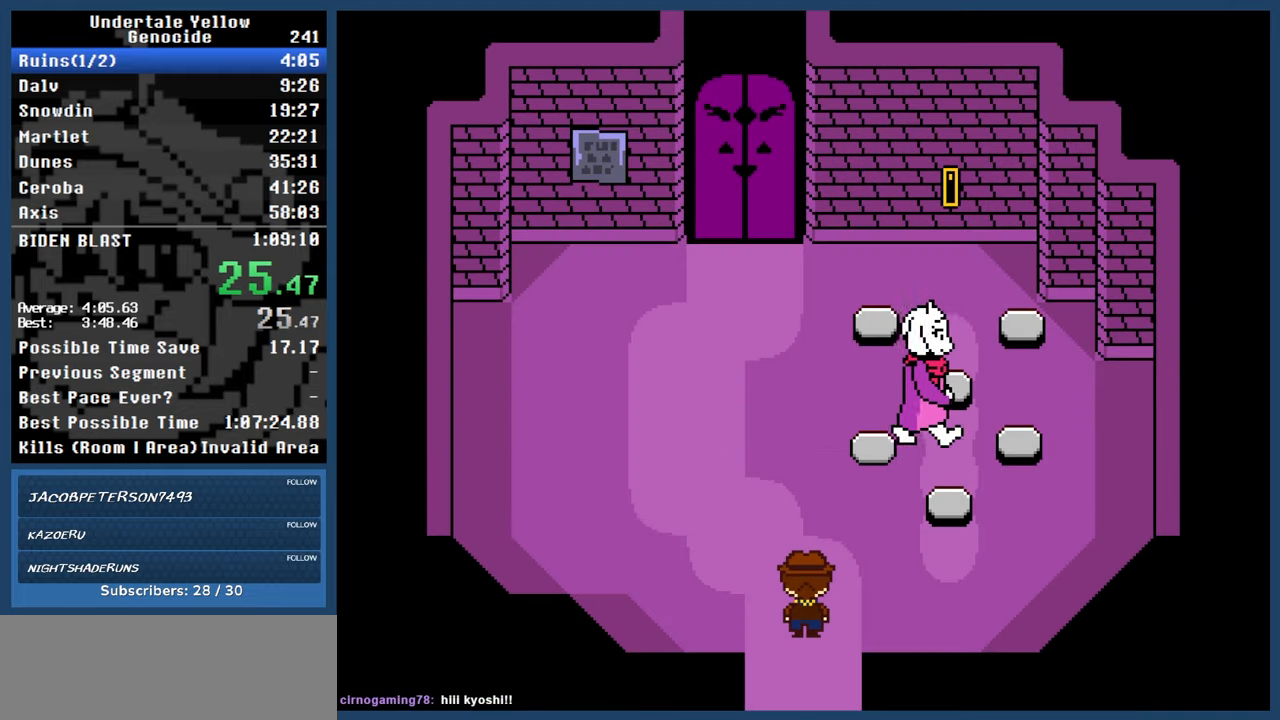
{"keys": ["automash", "up"], "events": []}
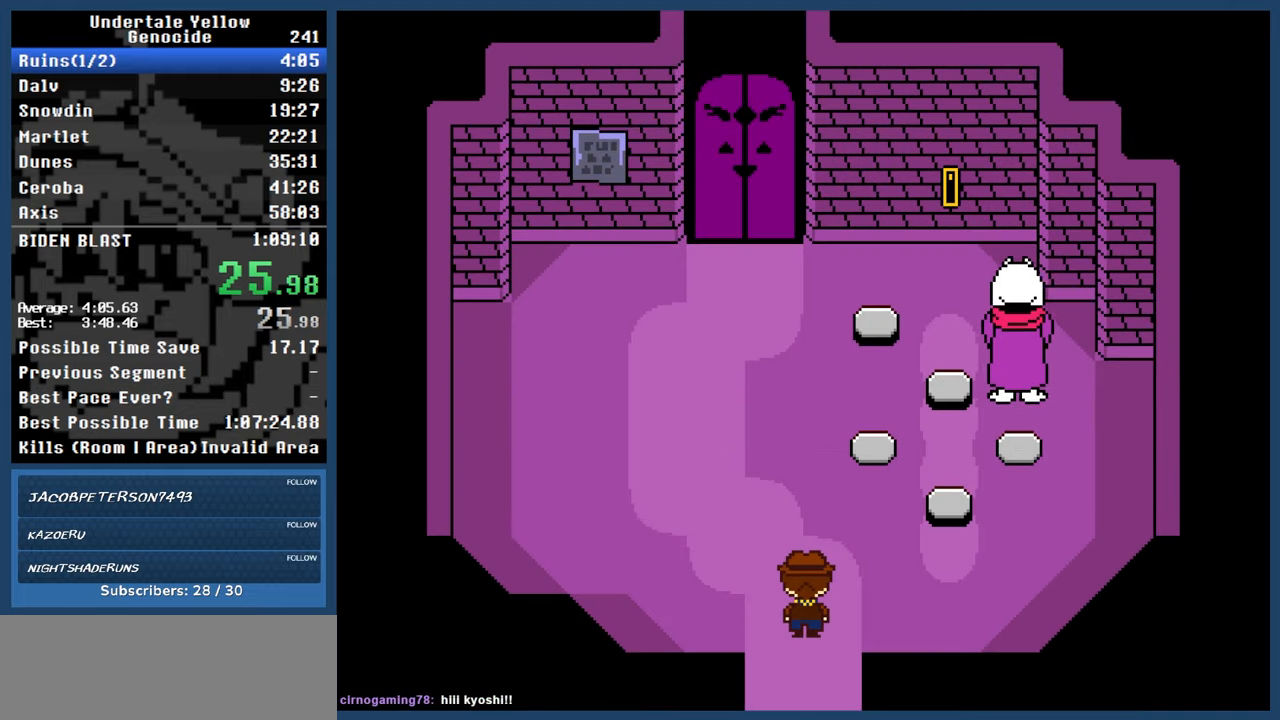
{"keys": ["automash", "up"], "events": [[217, "x", "down"], [217, "z", "down"], [267, "x", "up"], [267, "z", "up"]]}
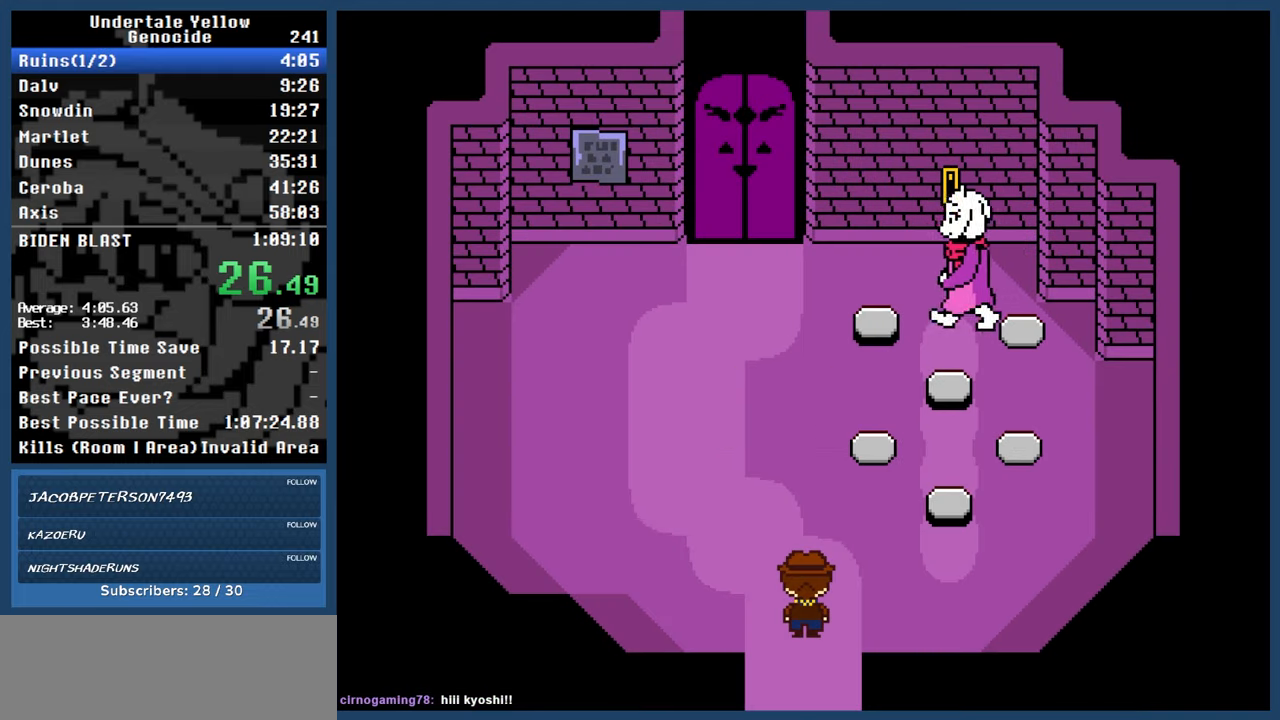
{"keys": ["automash", "up"], "events": []}
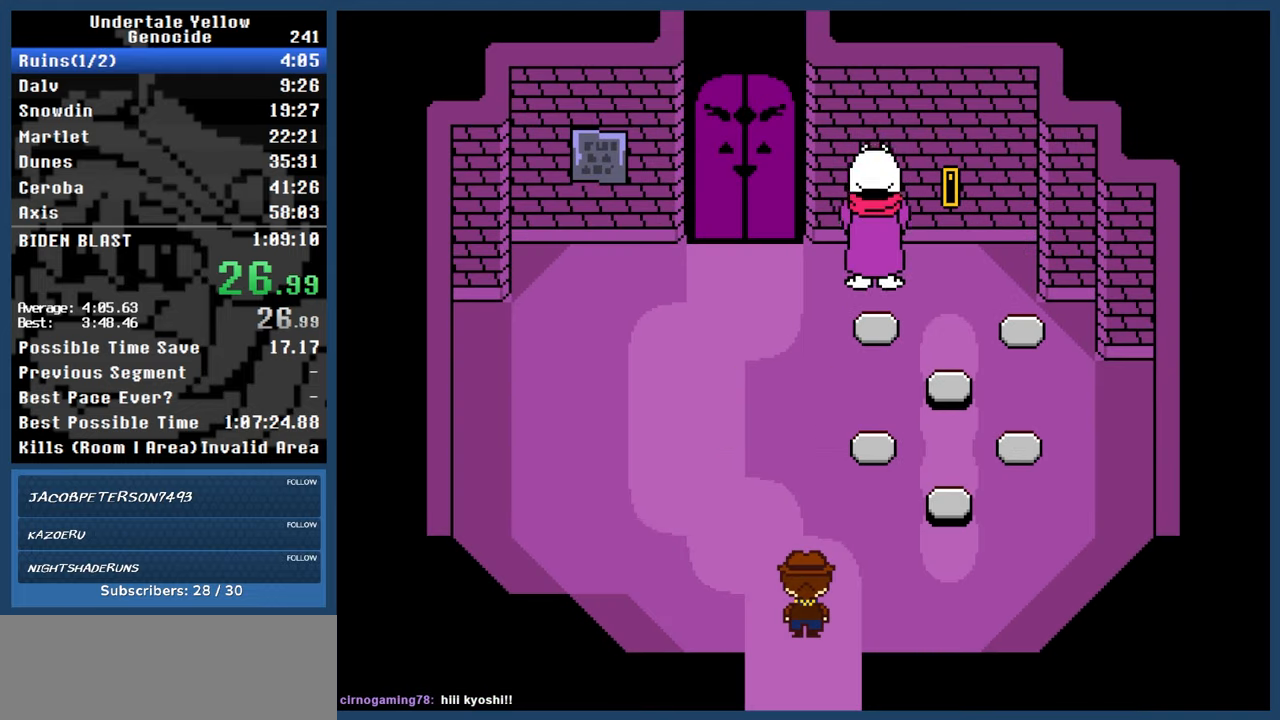
{"keys": ["automash", "up"], "events": []}
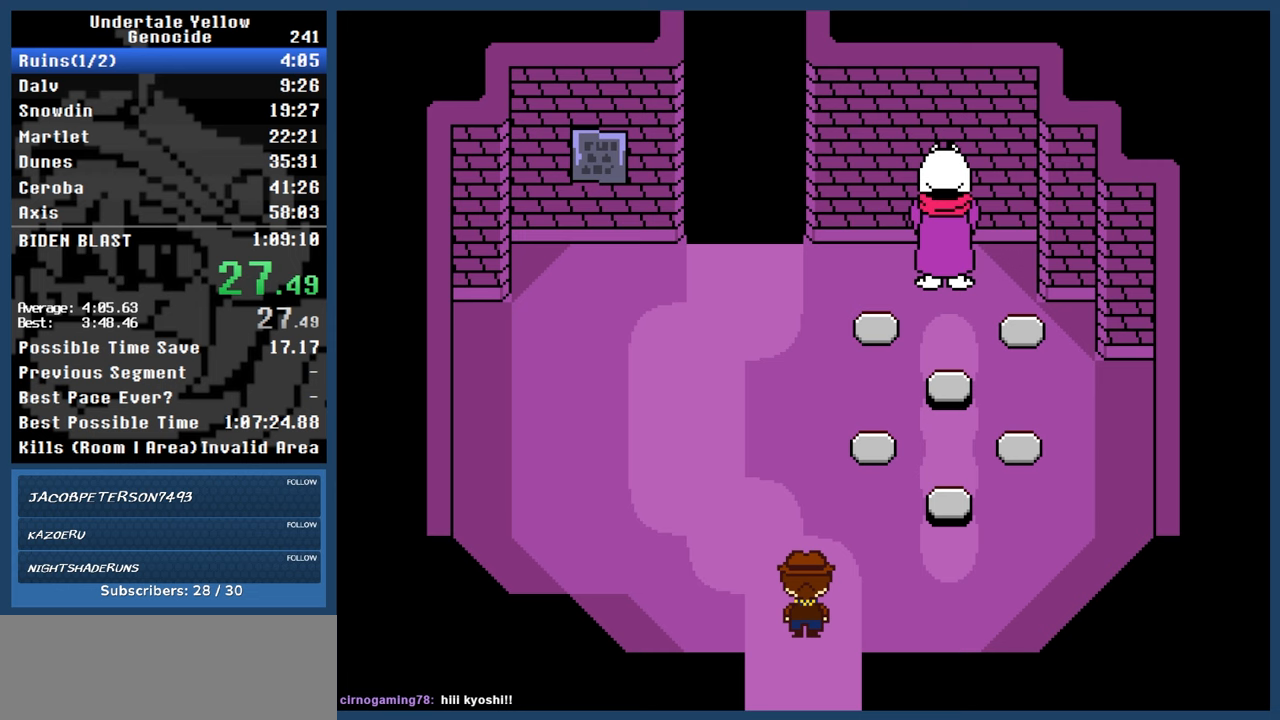
{"keys": ["automash", "up"], "events": []}
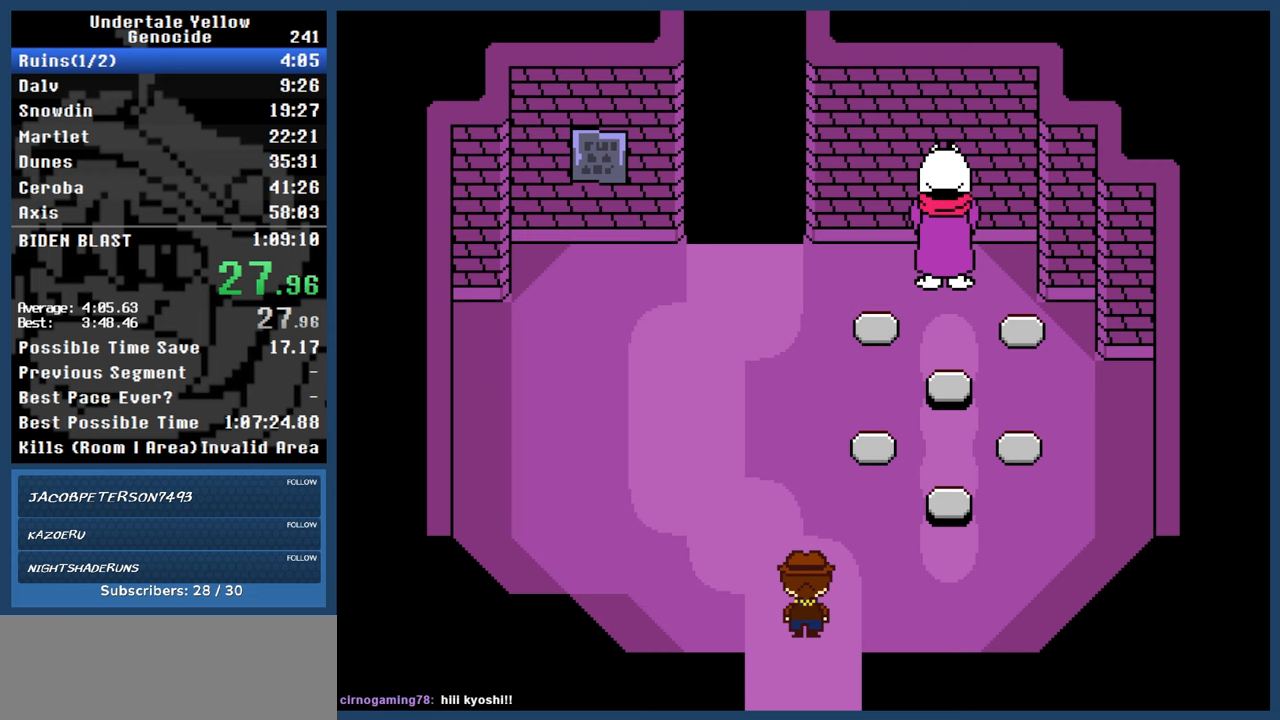
{"keys": ["automash", "up"], "events": []}
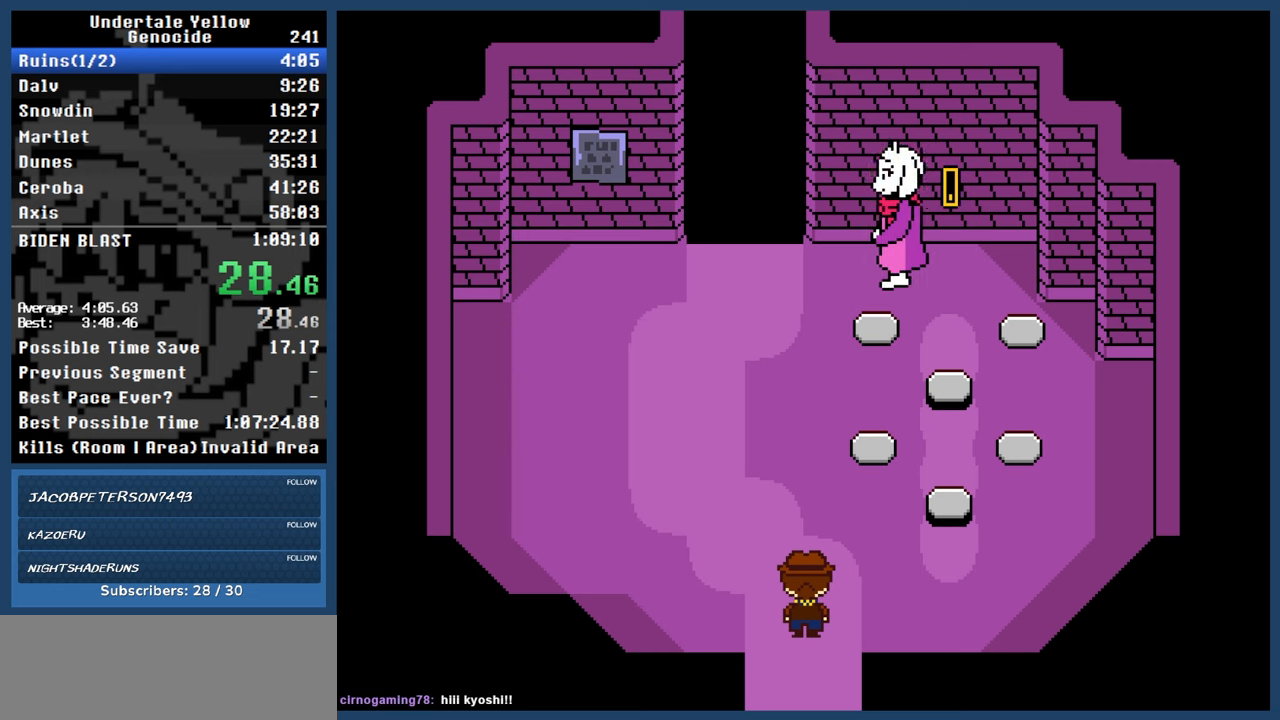
{"keys": ["automash", "up"], "events": [[383, "x", "down"], [433, "x", "up"]]}
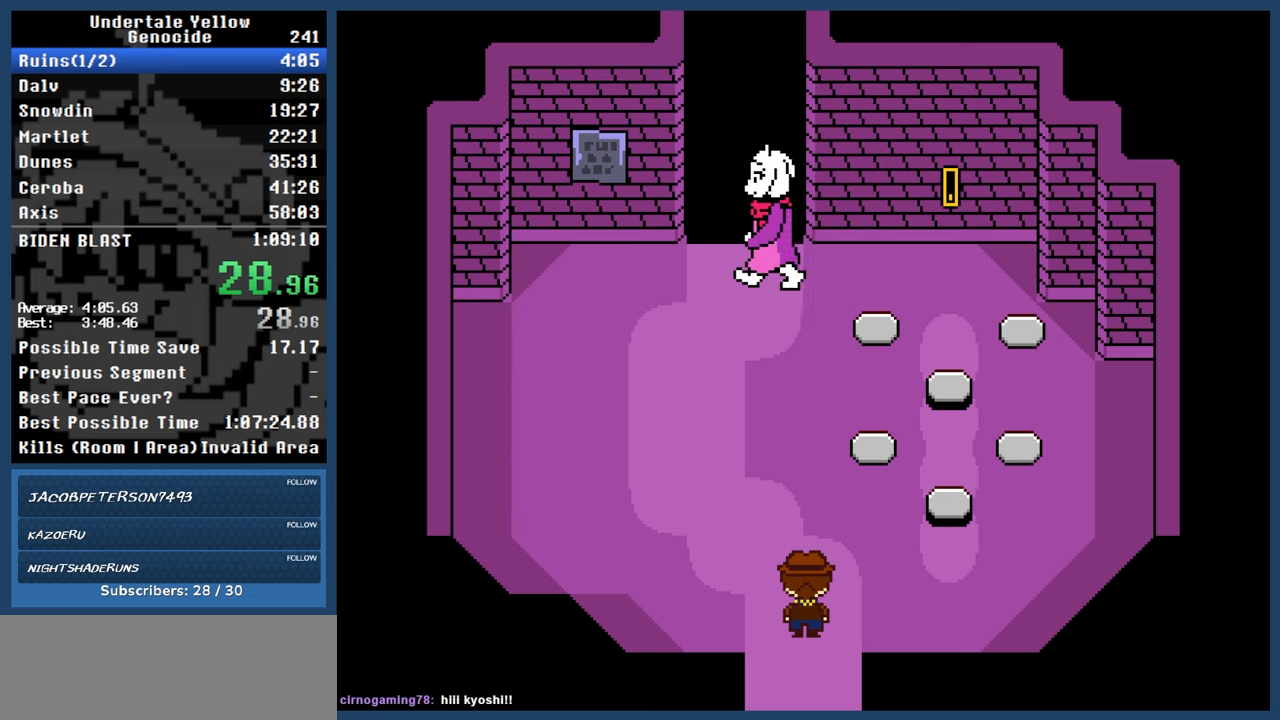
{"keys": ["automash", "up"], "events": []}
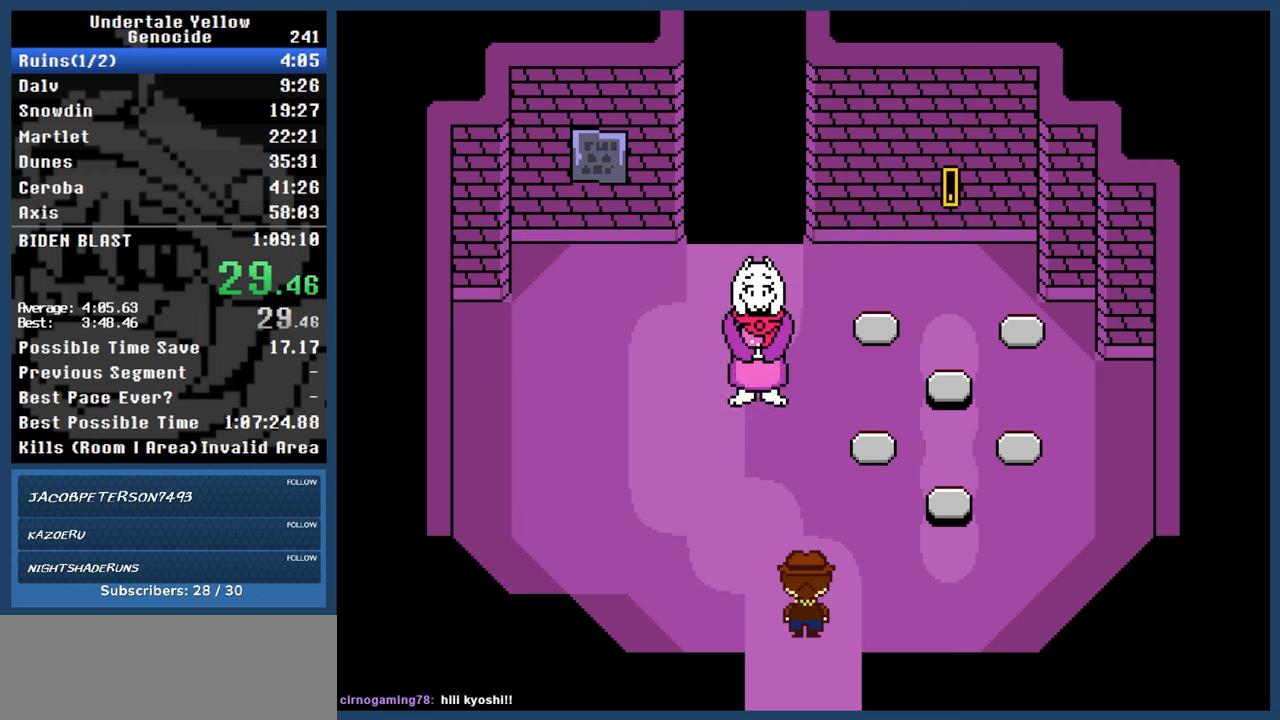
{"keys": ["automash", "left", "up"], "events": [[467, "left", "down"]]}